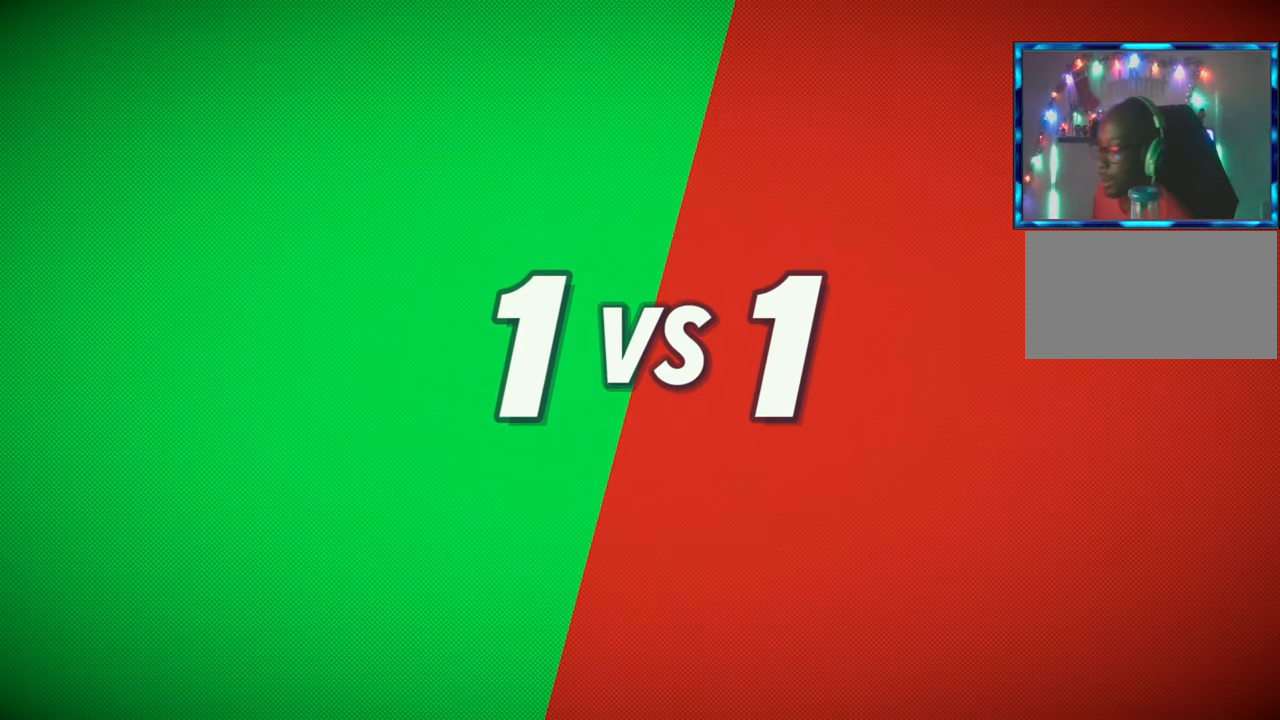
Gameplay with a controller (arcade stick); each line is a JSON object with the inputs held at the frame after it (dt_ms = milliseconds from this image to that frame). "button_events" lists button changes between this image and that frame as [ms after this image, input, new state], when the widget could be followed in between (sticks are given only as held states). Not read: L3 R3.
{"dt_ms": 500, "buttons": [], "left_stick": "center", "button_events": []}
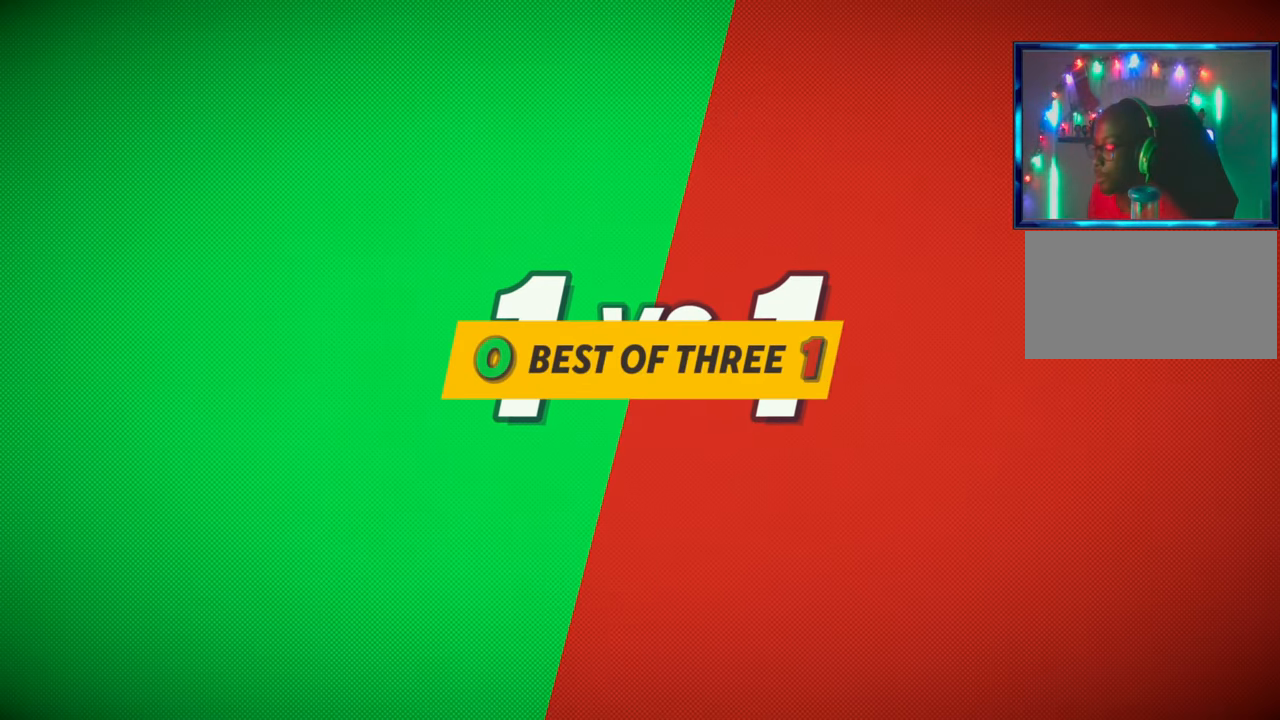
{"dt_ms": 500, "buttons": [], "left_stick": "center", "button_events": []}
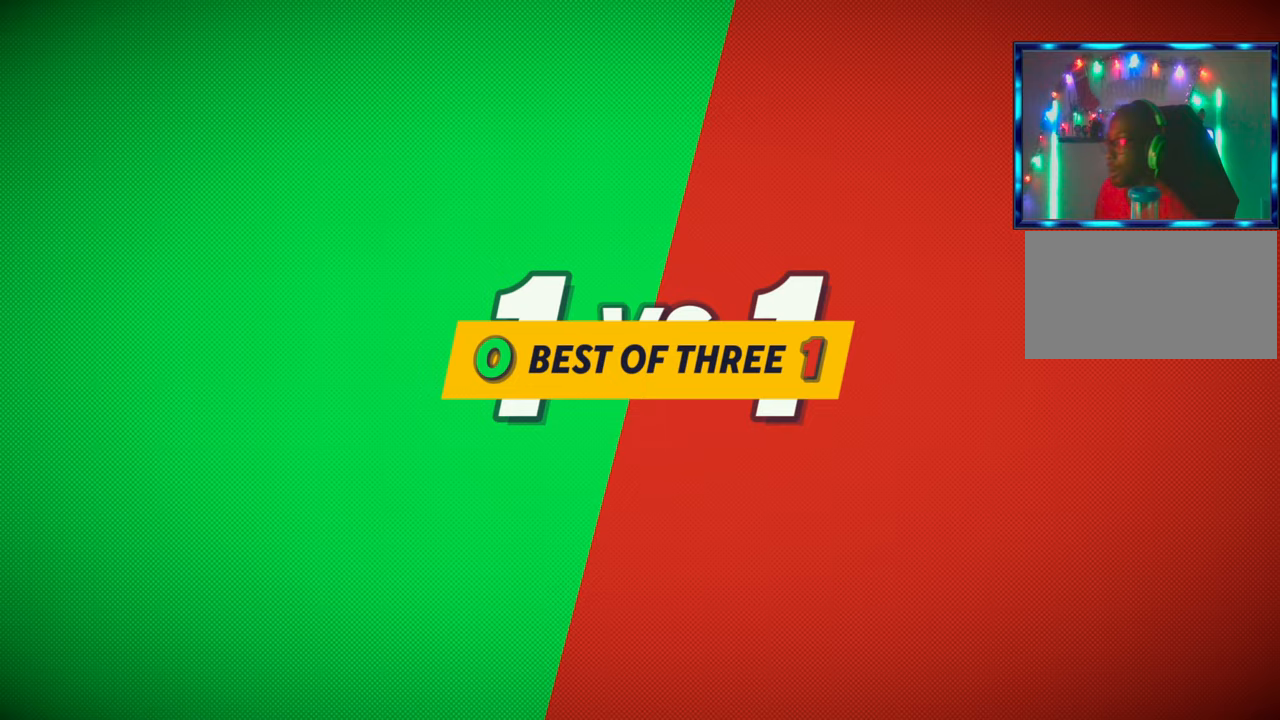
{"dt_ms": 500, "buttons": [], "left_stick": "center", "button_events": []}
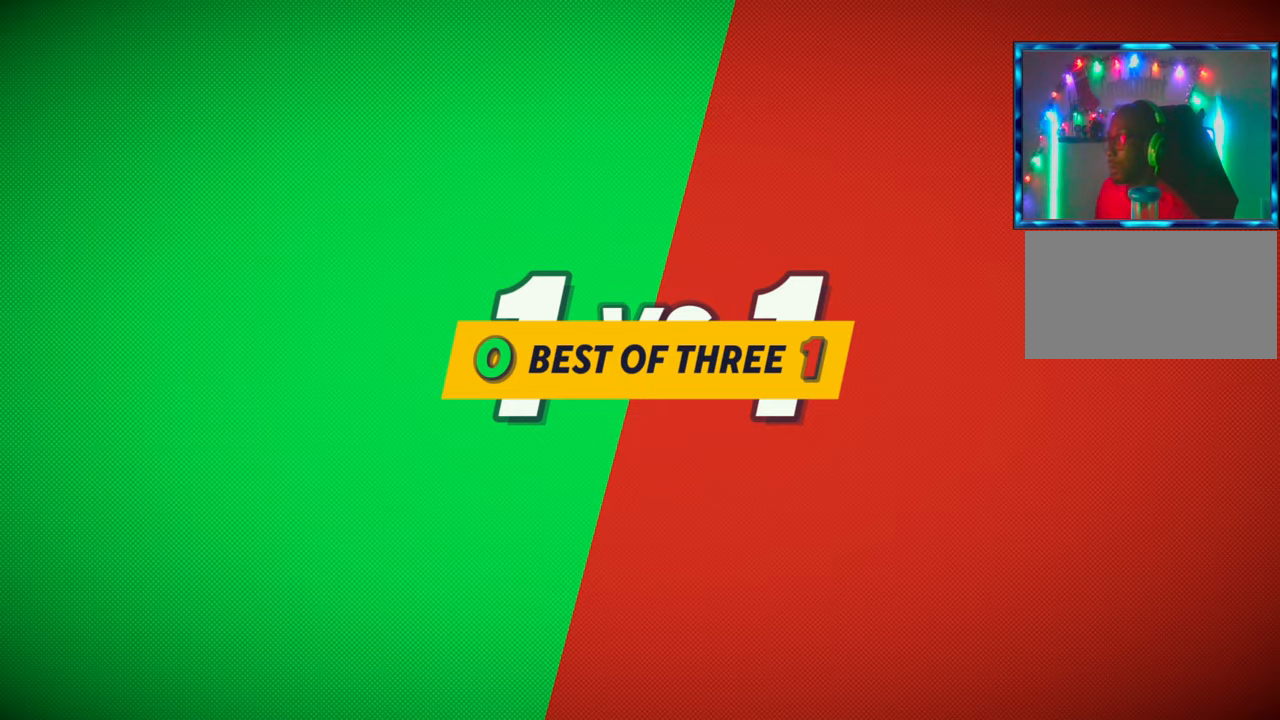
{"dt_ms": 500, "buttons": [], "left_stick": "center", "button_events": []}
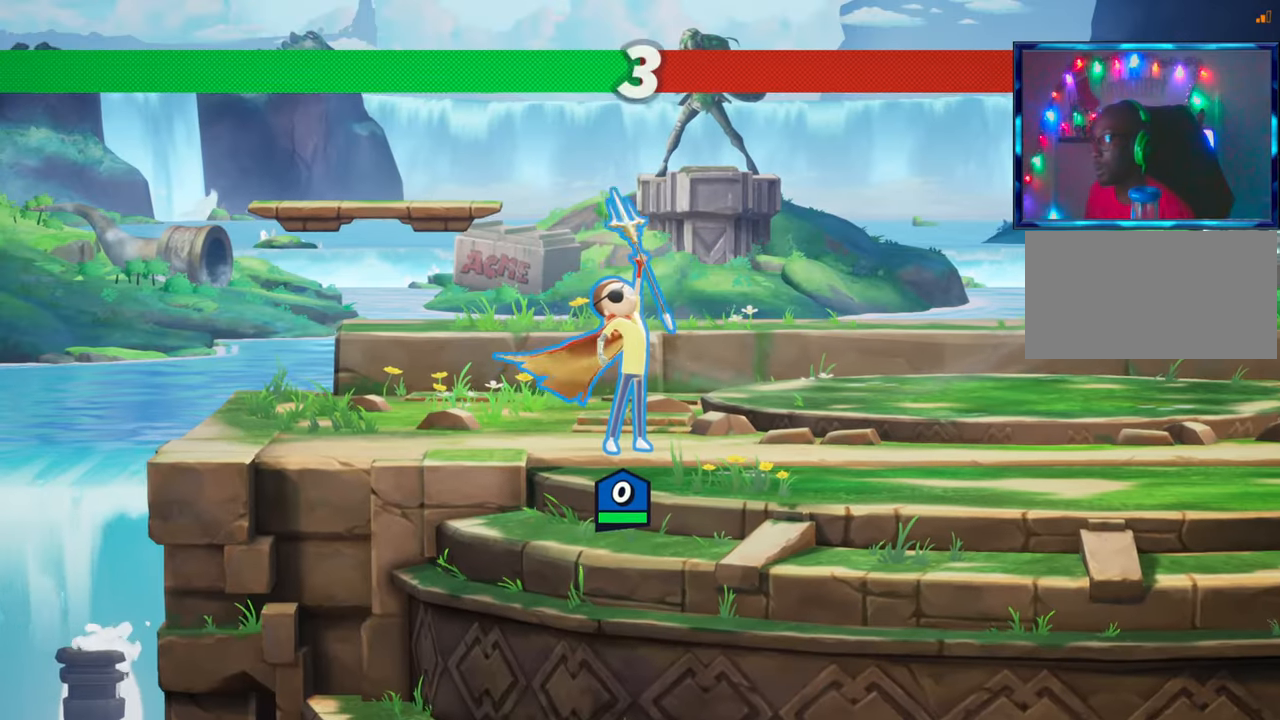
{"dt_ms": 500, "buttons": [], "left_stick": "center", "button_events": []}
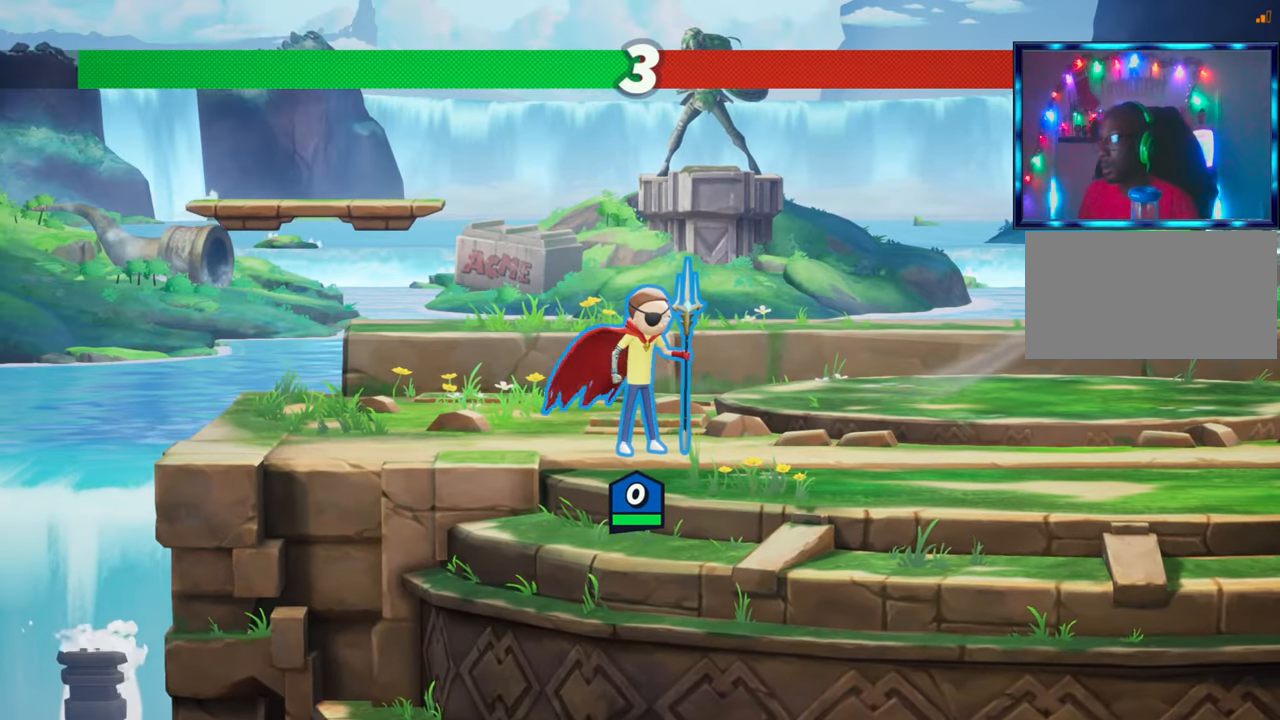
{"dt_ms": 500, "buttons": [], "left_stick": "center", "button_events": []}
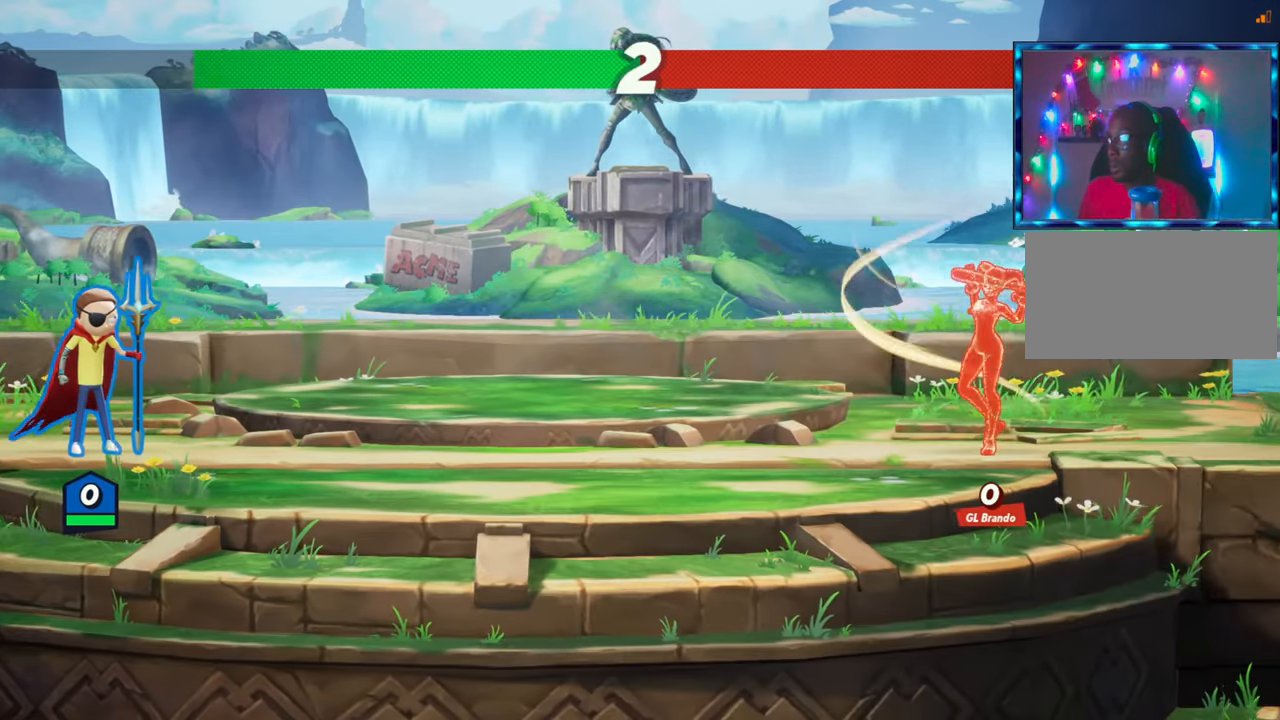
{"dt_ms": 500, "buttons": [], "left_stick": "center", "button_events": []}
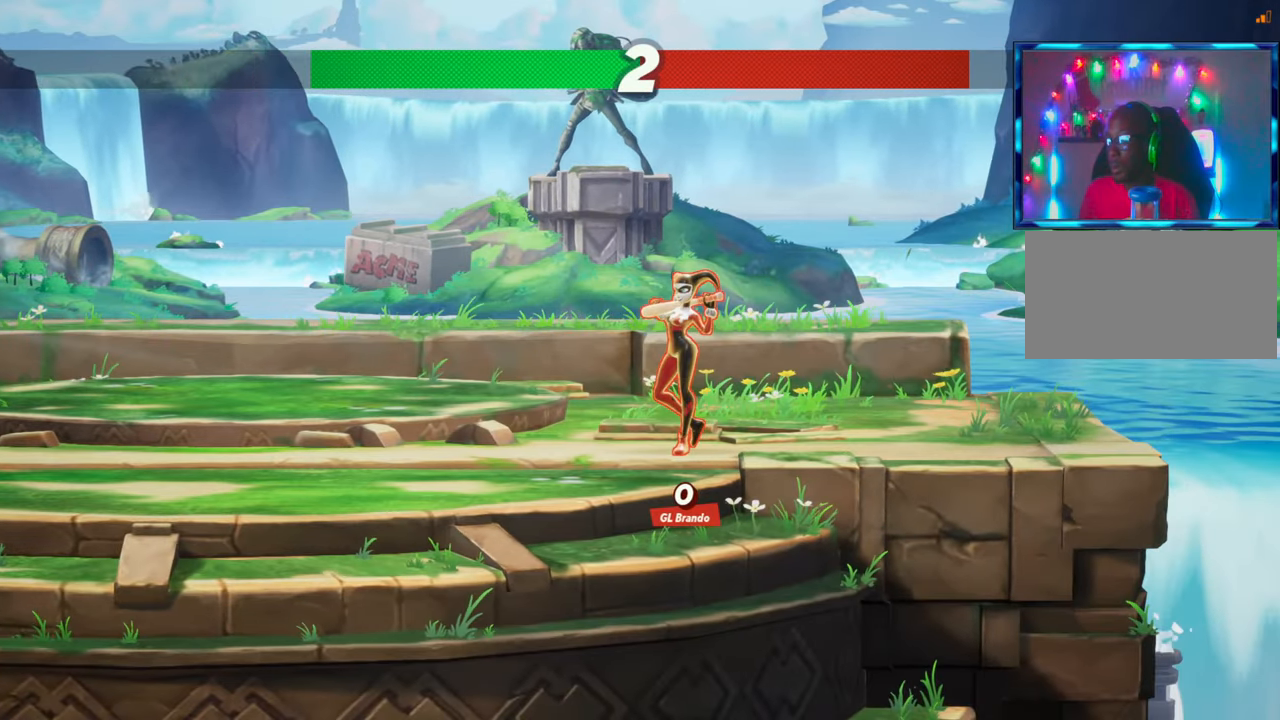
{"dt_ms": 500, "buttons": [], "left_stick": "center", "button_events": []}
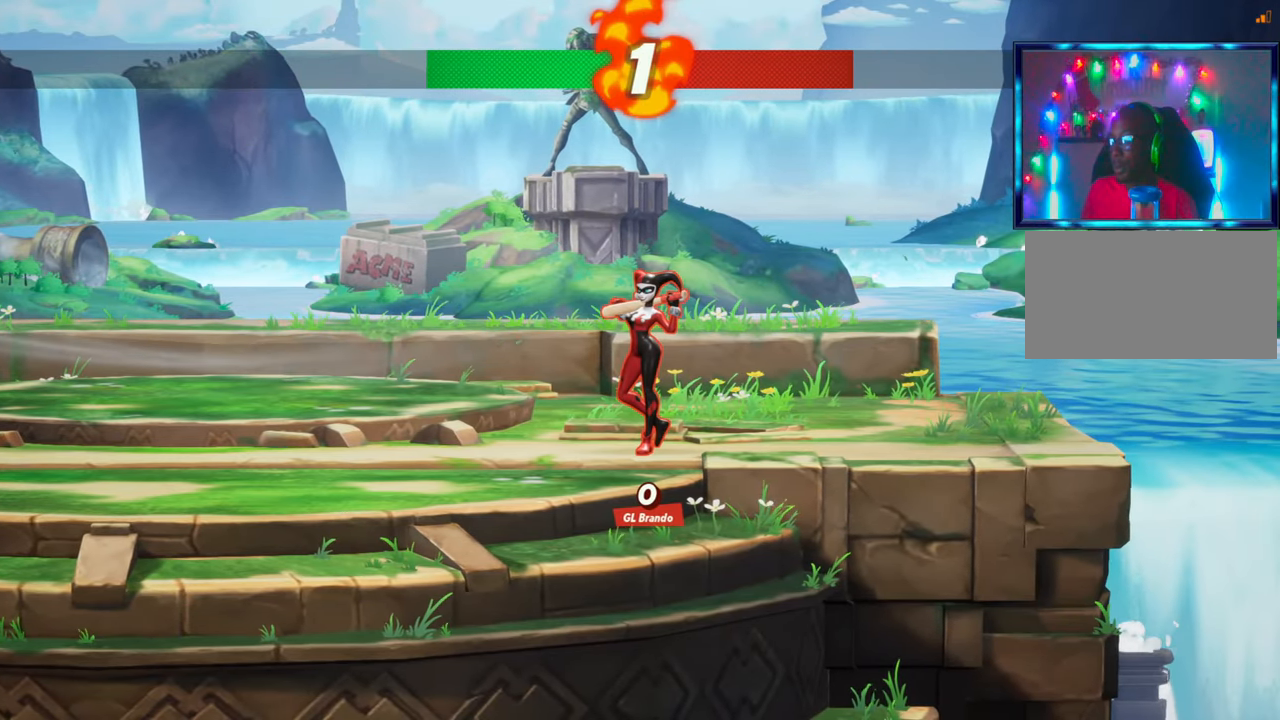
{"dt_ms": 500, "buttons": [], "left_stick": "center", "button_events": []}
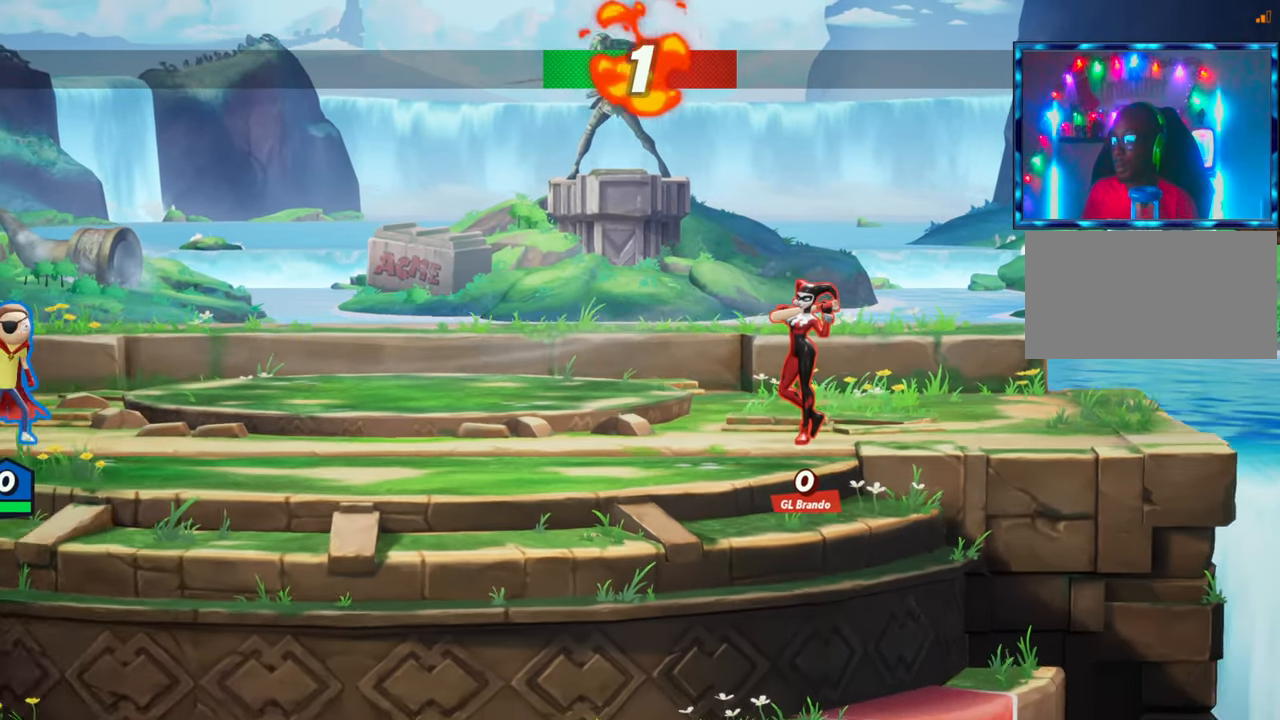
{"dt_ms": 500, "buttons": [], "left_stick": "center", "button_events": []}
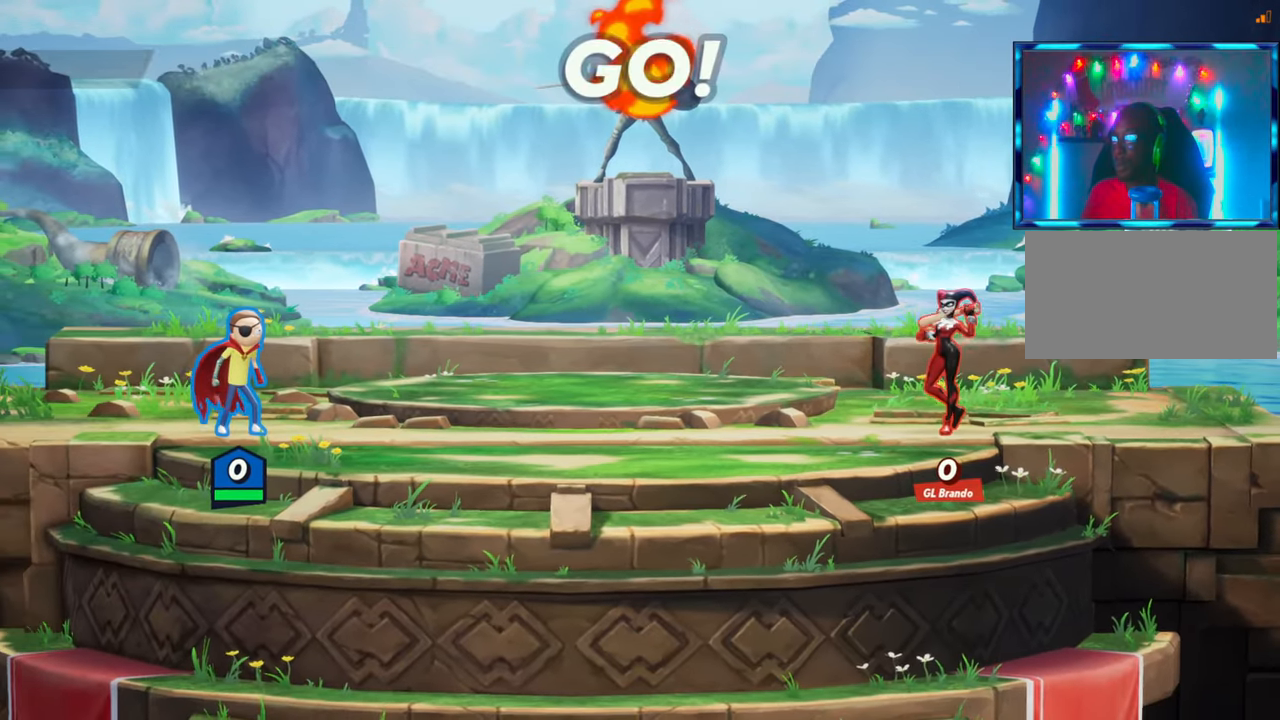
{"dt_ms": 1000, "buttons": [], "left_stick": "left"}
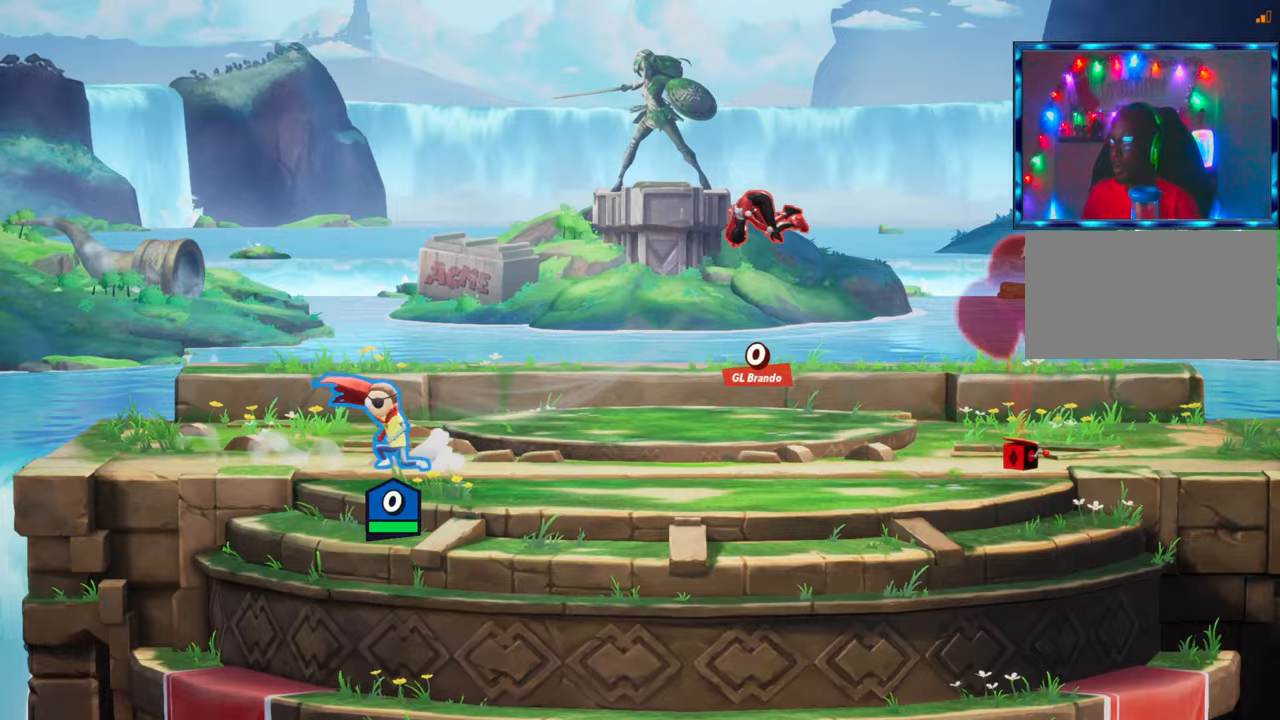
{"dt_ms": 1000, "buttons": [], "left_stick": "up"}
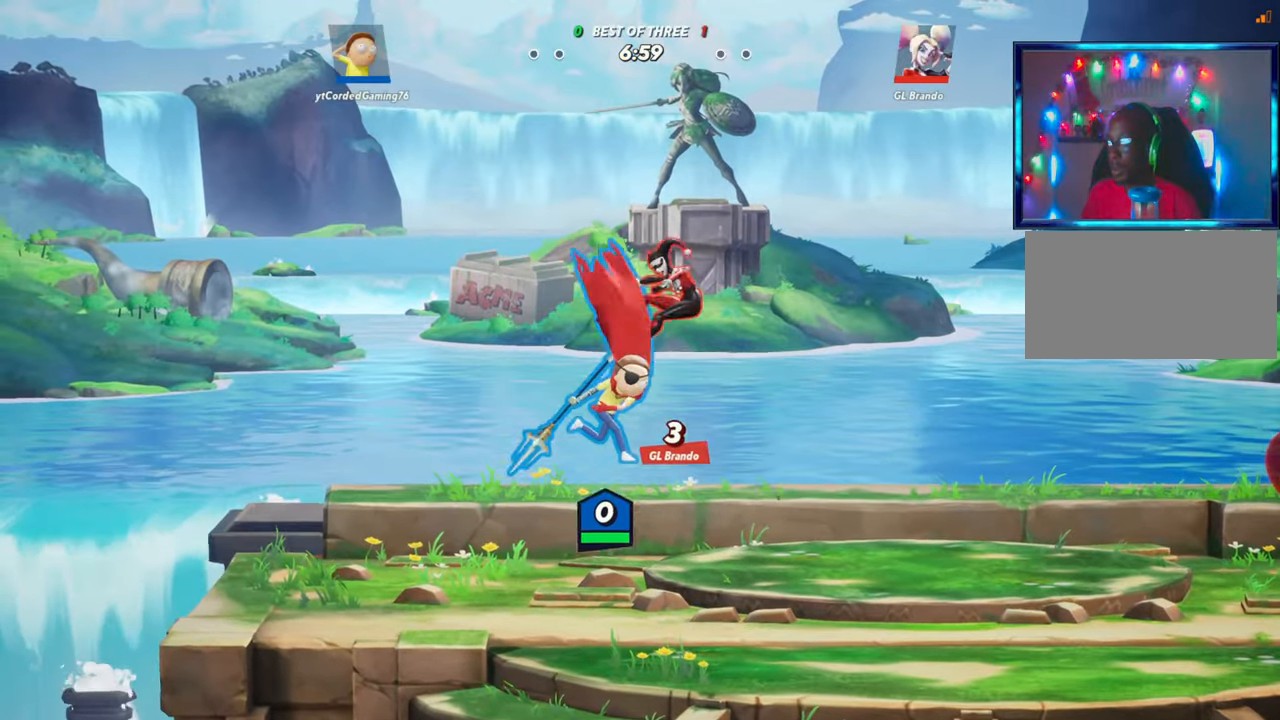
{"dt_ms": 500, "buttons": [], "left_stick": "left", "button_events": [[17, "R1", "down"], [150, "R1", "up"]]}
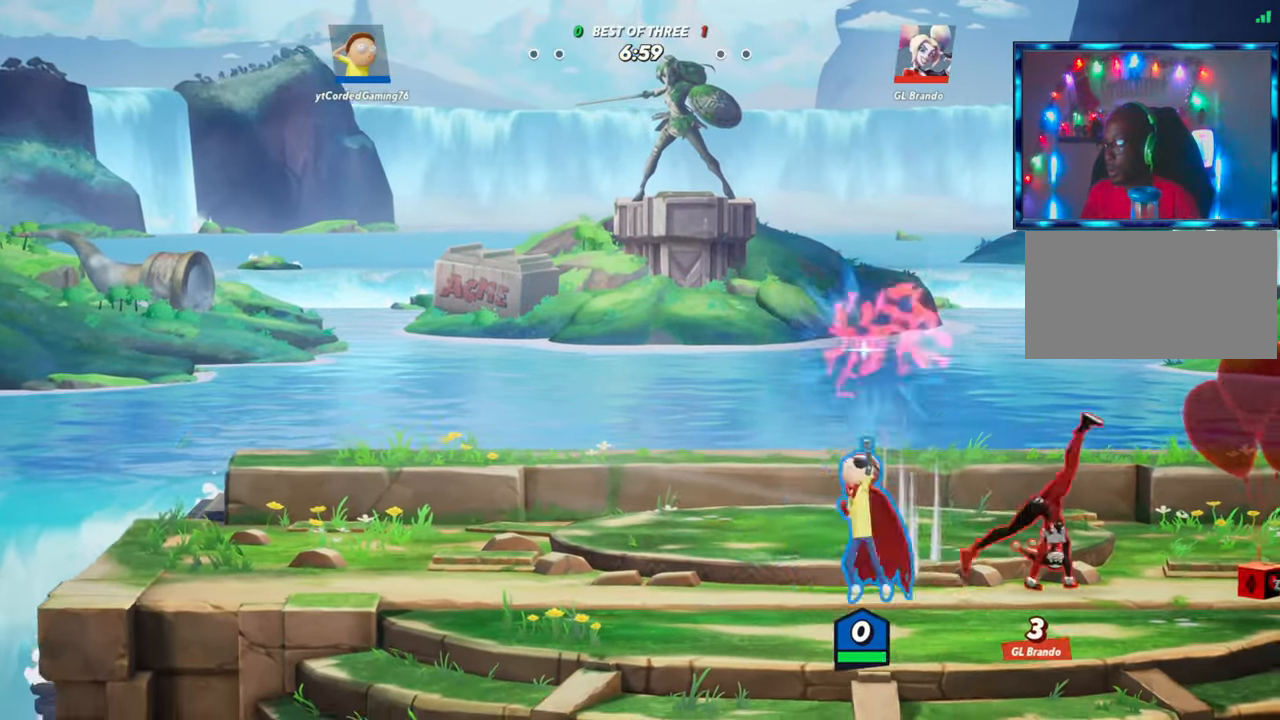
{"dt_ms": 1000, "buttons": ["R2"], "left_stick": "left", "button_events": [[100, "L2", "down"], [183, "R2", "down"], [250, "L2", "up"], [300, "R2", "up"], [533, "R1", "down"], [633, "R1", "up"], [917, "L2", "down"], [967, "R2", "down"], [1000, "L2", "up"]]}
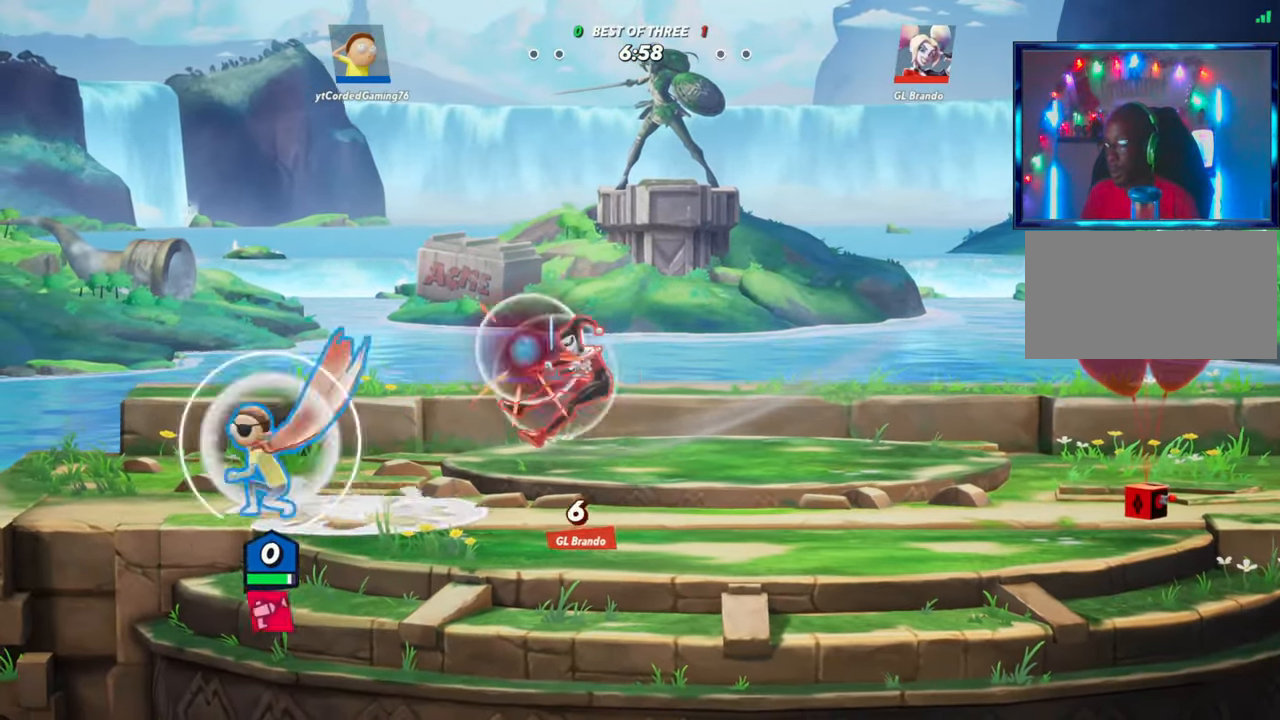
{"dt_ms": 500, "buttons": [], "left_stick": "center", "button_events": [[50, "R2", "up"], [333, "L1", "down"], [417, "L1", "up"]]}
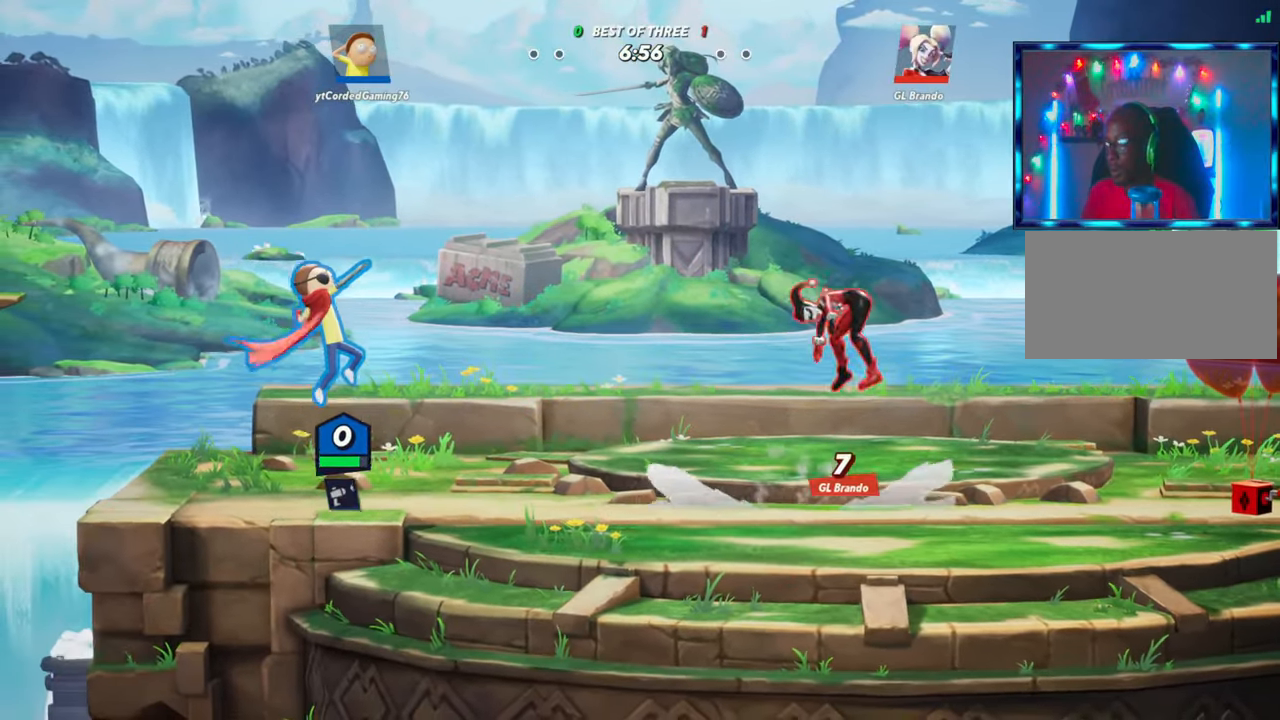
{"dt_ms": 500, "buttons": [], "left_stick": "center", "button_events": [[433, "R1", "down"], [500, "R1", "up"]]}